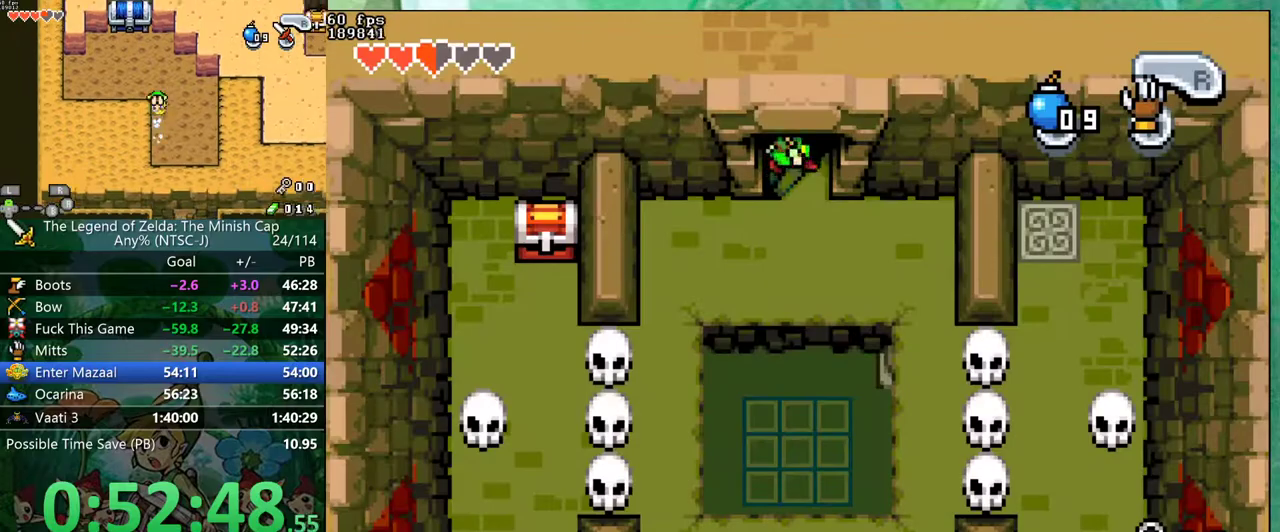
Gameplay with a controller (Nintendo layout); each line is a JSON object with the inputs held at the frame after it. "events" lists button and stick changes between this image and that frame as [ms after this image, input, new state], when the widget could be followed in between. Not read: L3 R3 START.
{"buttons": ["DPAD_DOWN", "DPAD_RIGHT"], "events": []}
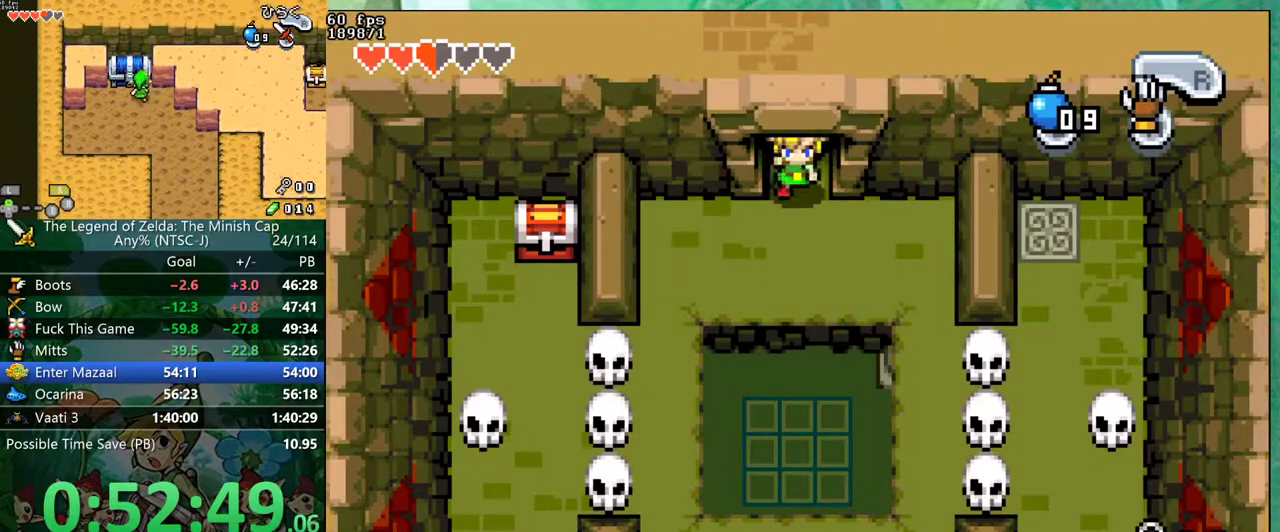
{"buttons": ["DPAD_DOWN", "DPAD_RIGHT"], "events": []}
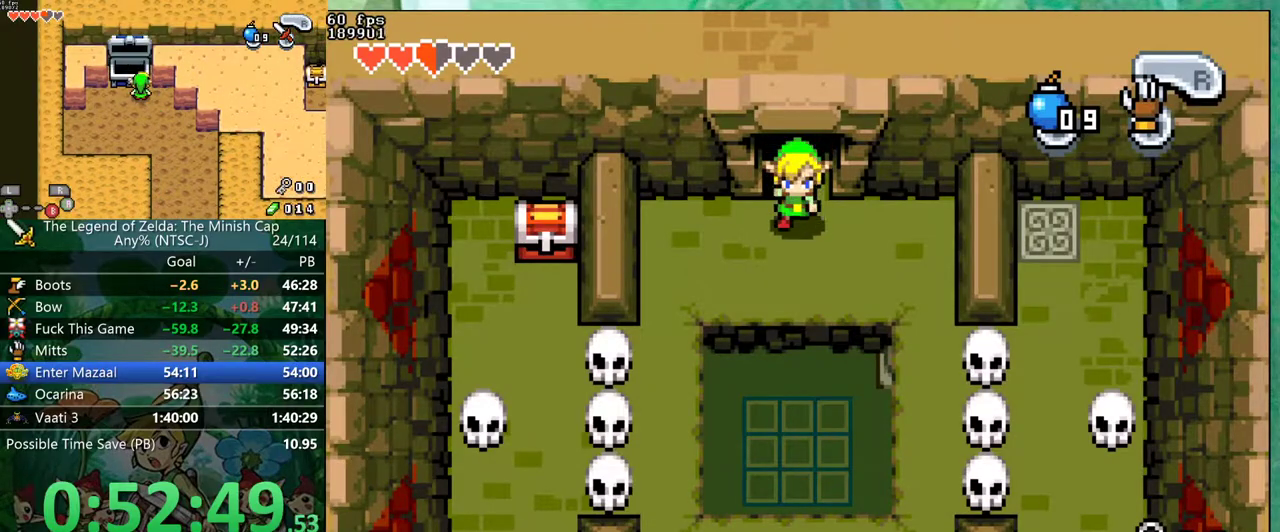
{"buttons": ["DPAD_DOWN", "DPAD_RIGHT"], "events": []}
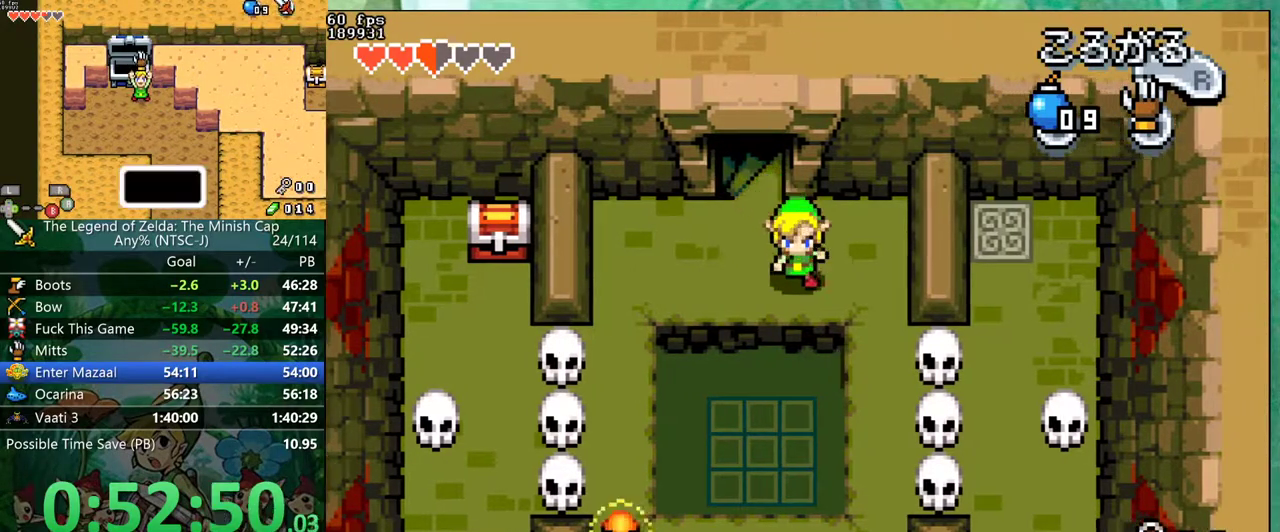
{"buttons": ["DPAD_DOWN", "DPAD_LEFT"], "events": [[250, "R1", "down"], [300, "DPAD_RIGHT", "up"], [300, "R1", "up"], [383, "DPAD_LEFT", "down"]]}
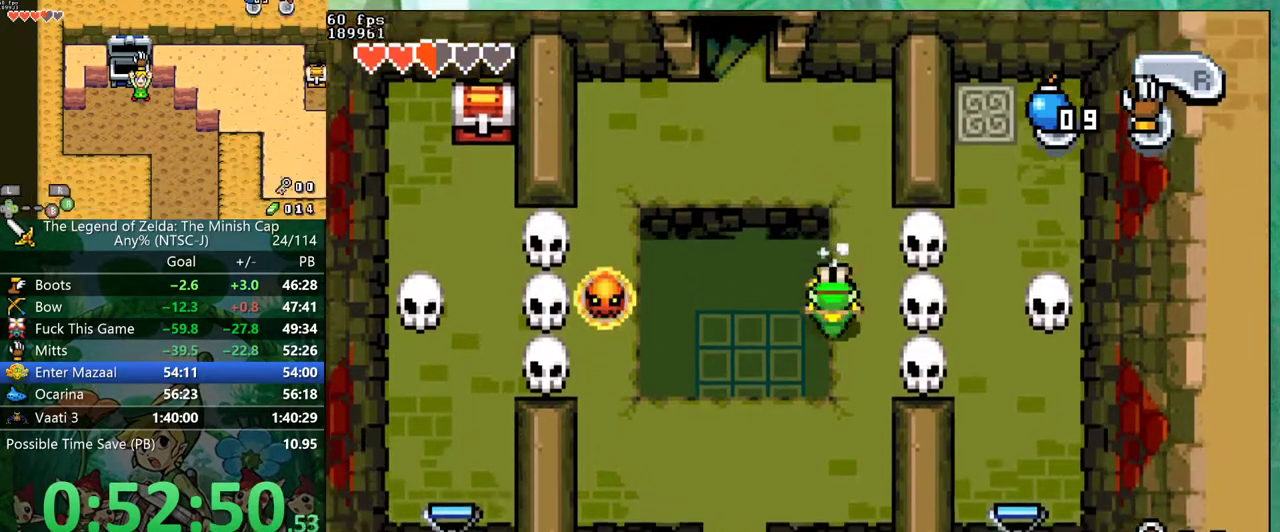
{"buttons": ["DPAD_DOWN", "DPAD_LEFT"], "events": []}
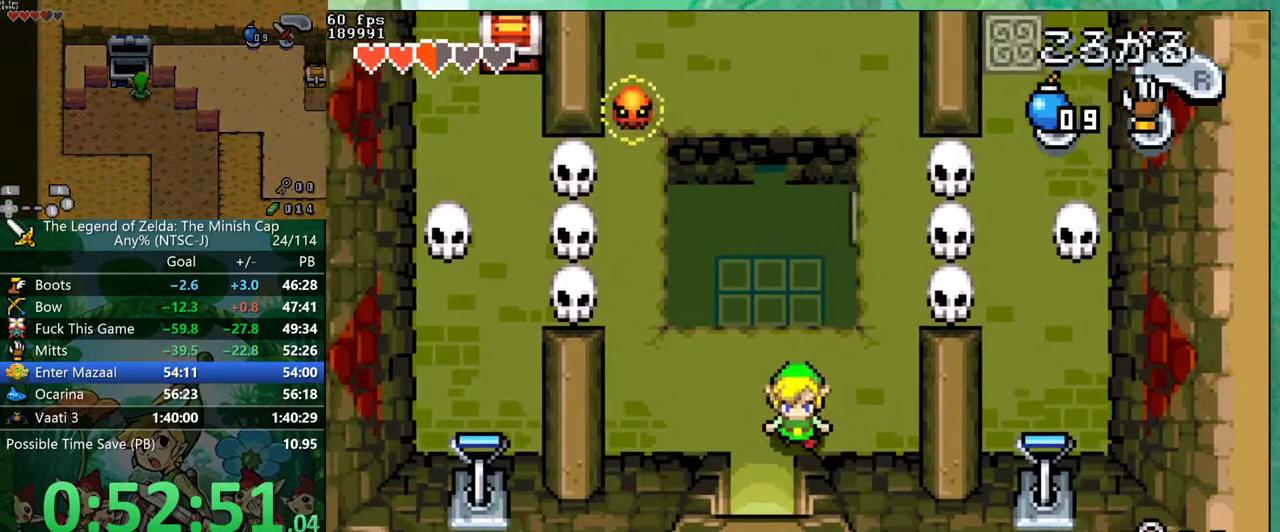
{"buttons": ["DPAD_DOWN"], "events": [[17, "R1", "down"], [117, "DPAD_LEFT", "up"], [117, "R1", "up"]]}
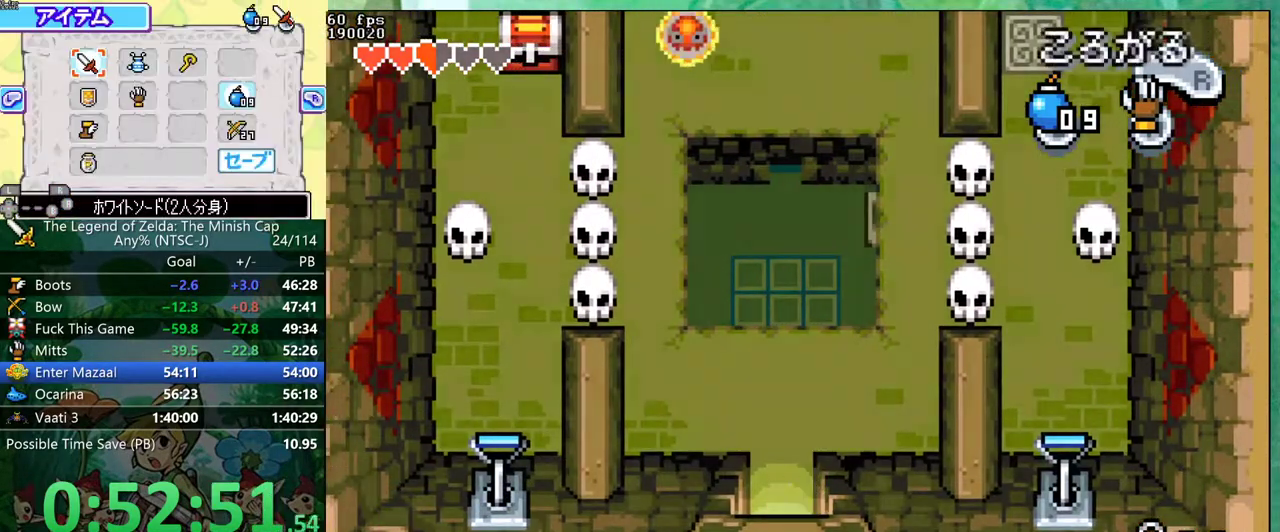
{"buttons": ["DPAD_RIGHT"], "events": [[200, "DPAD_RIGHT", "down"], [217, "DPAD_DOWN", "up"]]}
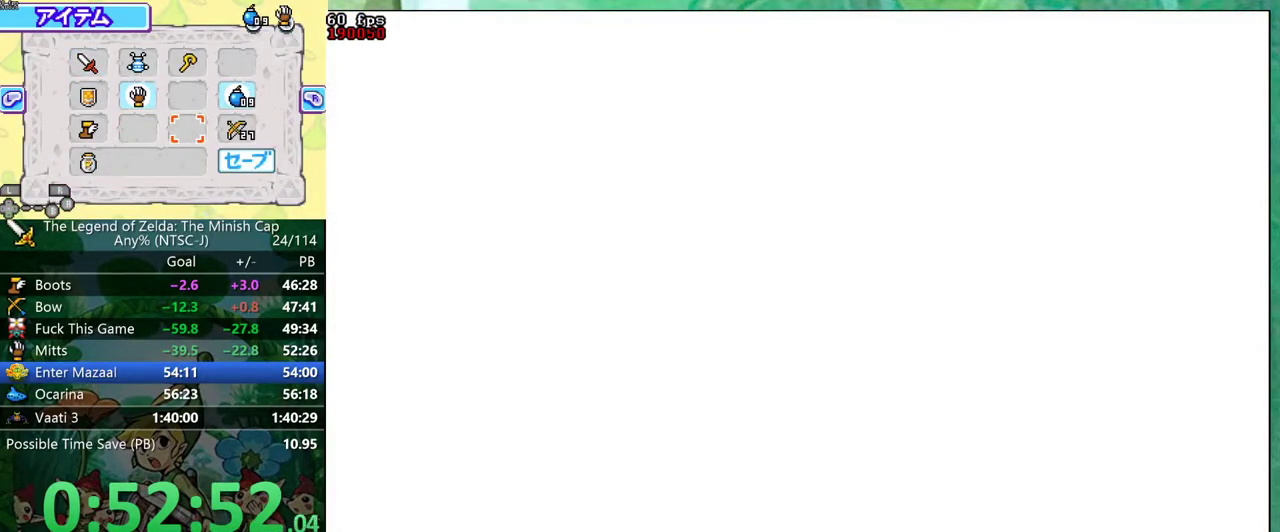
{"buttons": ["DPAD_RIGHT"], "events": [[417, "R1", "down"], [500, "R1", "up"]]}
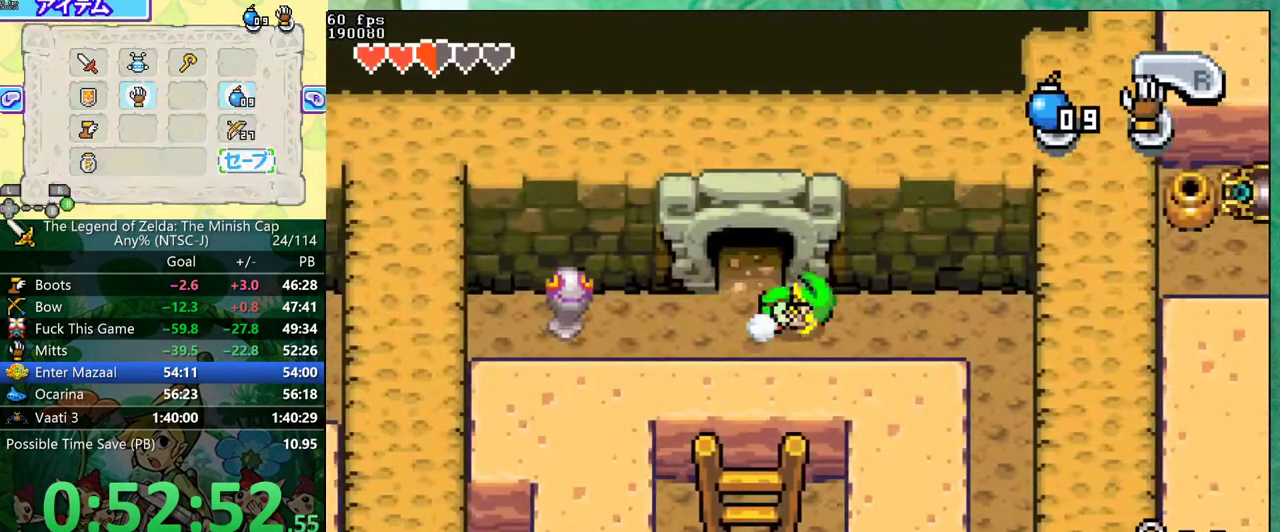
{"buttons": ["R1", "DPAD_DOWN"], "events": [[83, "DPAD_DOWN", "down"], [133, "DPAD_RIGHT", "up"], [450, "R1", "down"]]}
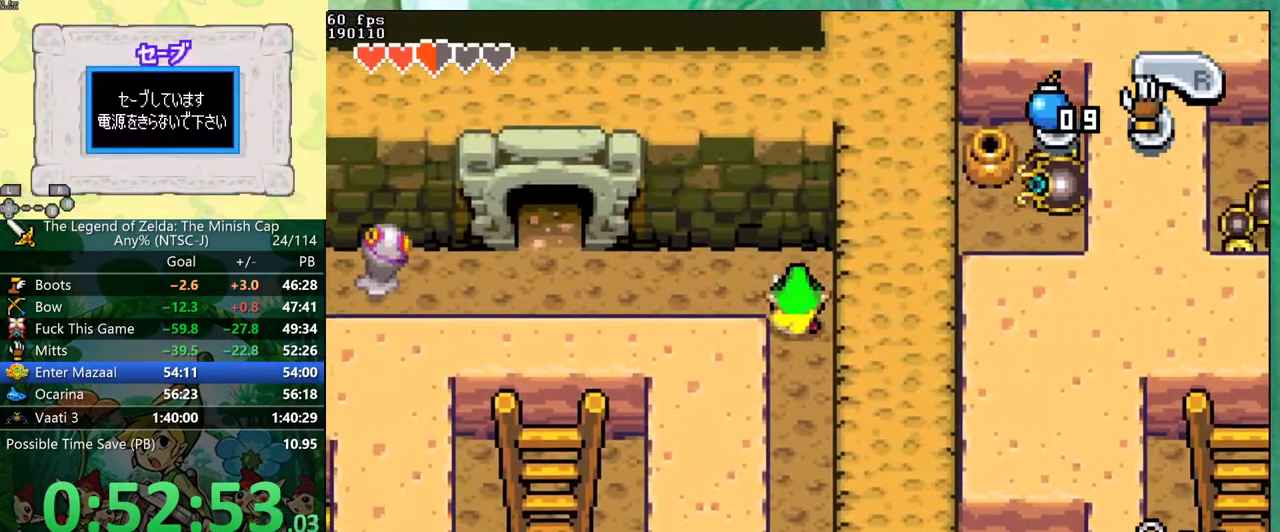
{"buttons": ["DPAD_DOWN"], "events": [[33, "R1", "up"]]}
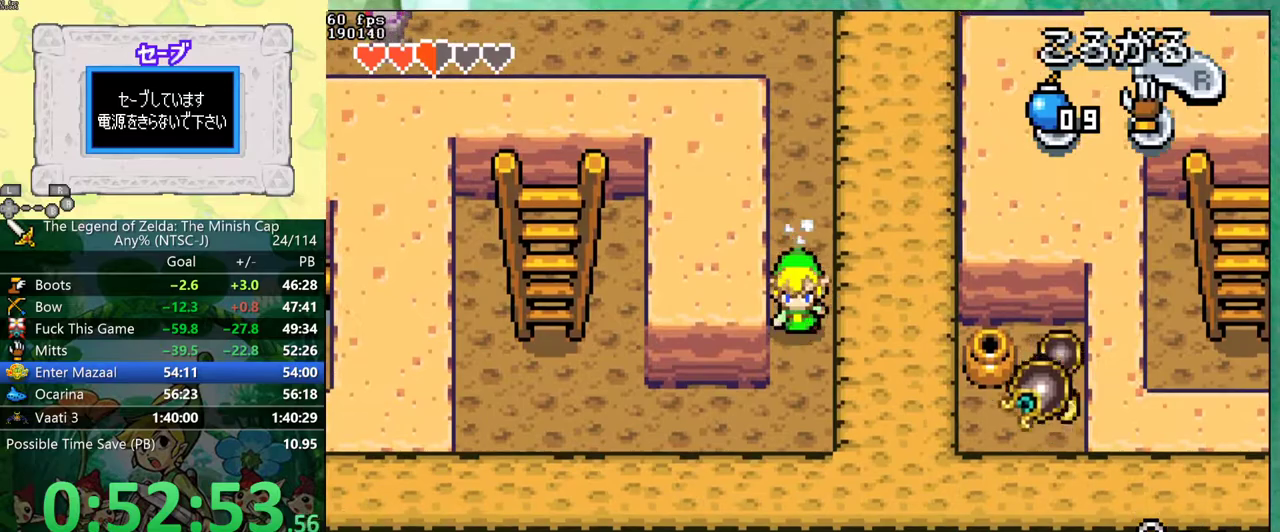
{"buttons": ["DPAD_LEFT"], "events": [[217, "DPAD_LEFT", "down"], [250, "DPAD_DOWN", "up"], [300, "R1", "down"], [367, "R1", "up"]]}
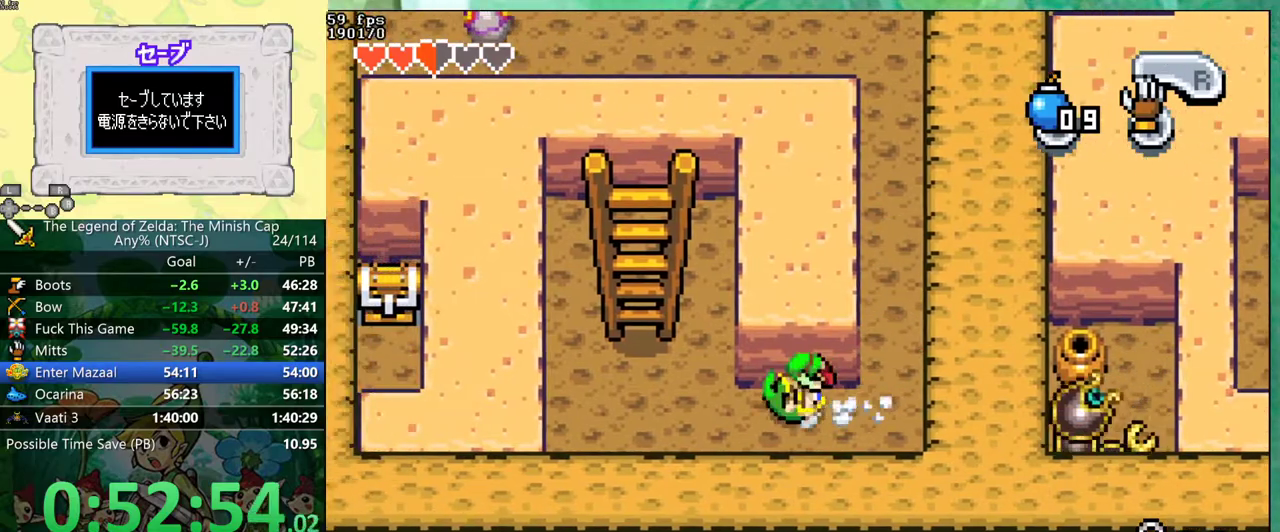
{"buttons": ["DPAD_UP"], "events": [[267, "DPAD_LEFT", "up"], [267, "DPAD_UP", "down"], [317, "R1", "down"], [417, "R1", "up"]]}
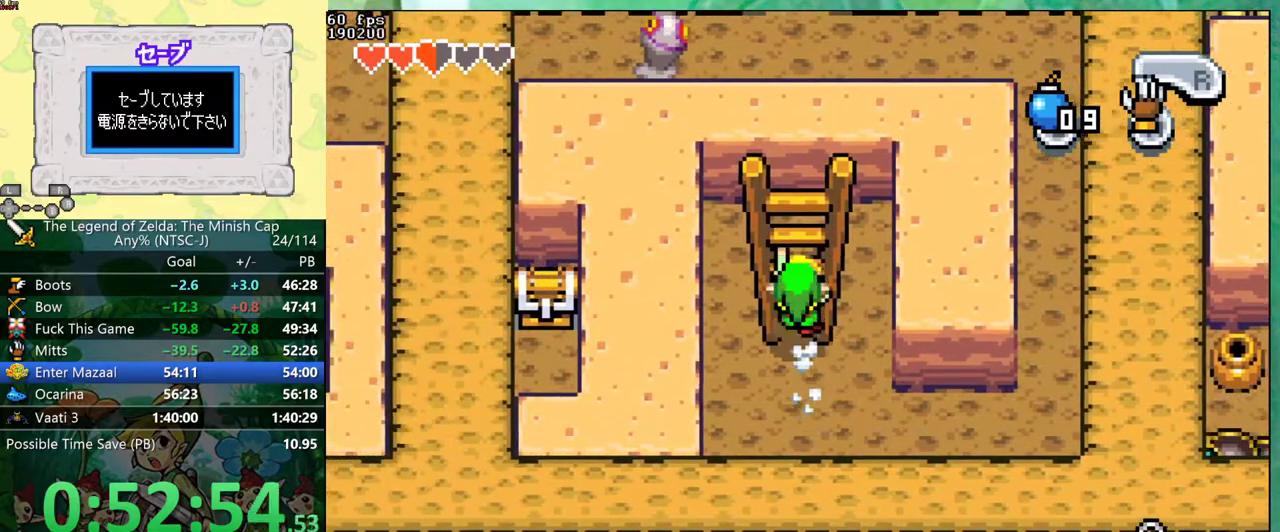
{"buttons": ["DPAD_UP"], "events": []}
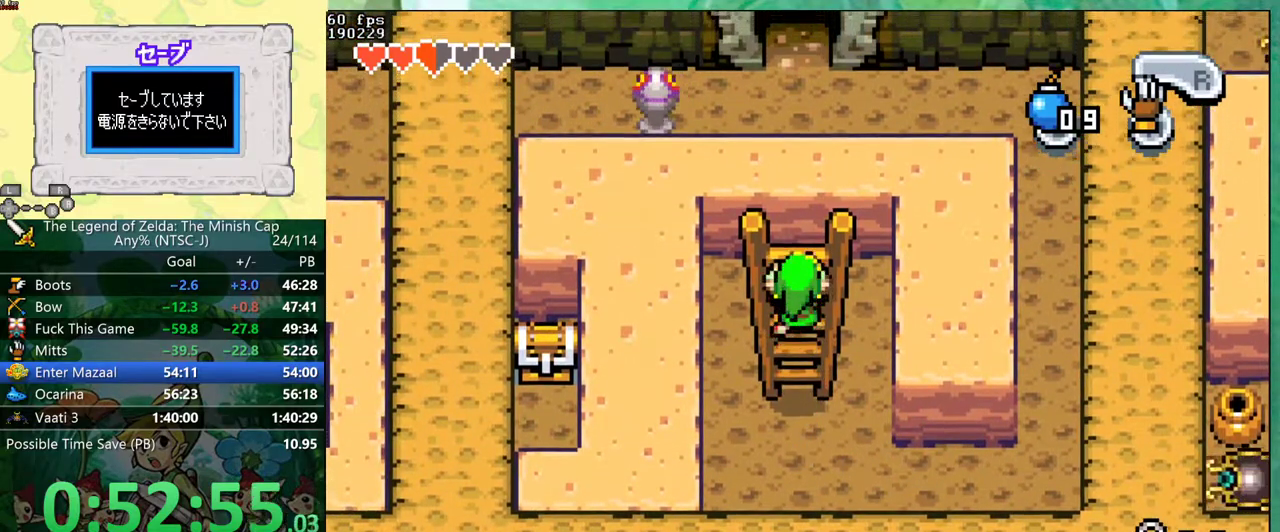
{"buttons": ["DPAD_LEFT"], "events": [[467, "DPAD_LEFT", "down"], [467, "DPAD_UP", "up"]]}
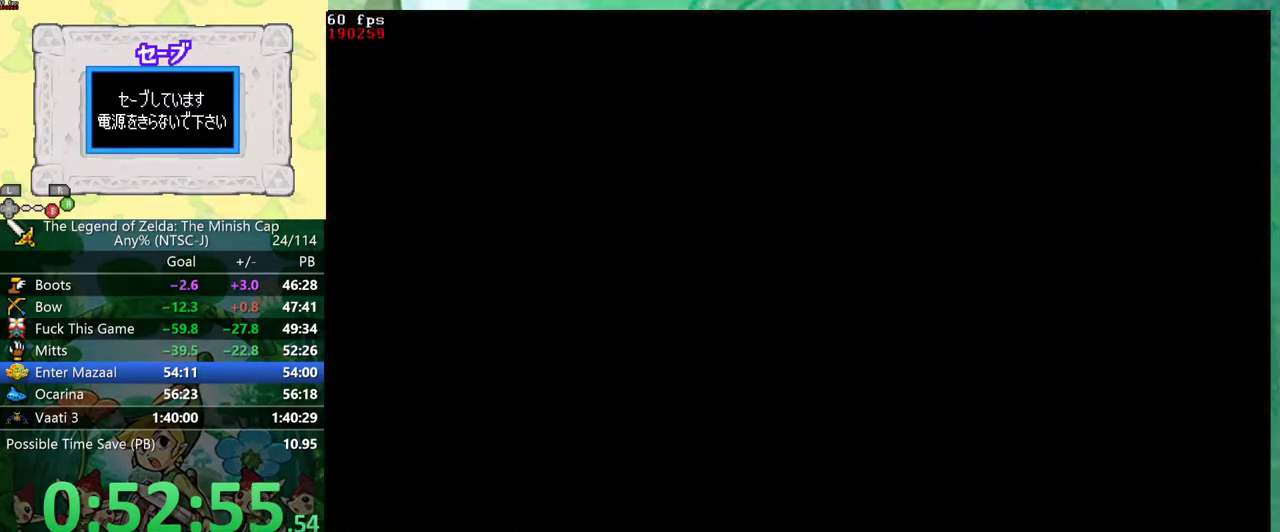
{"buttons": ["DPAD_LEFT"], "events": []}
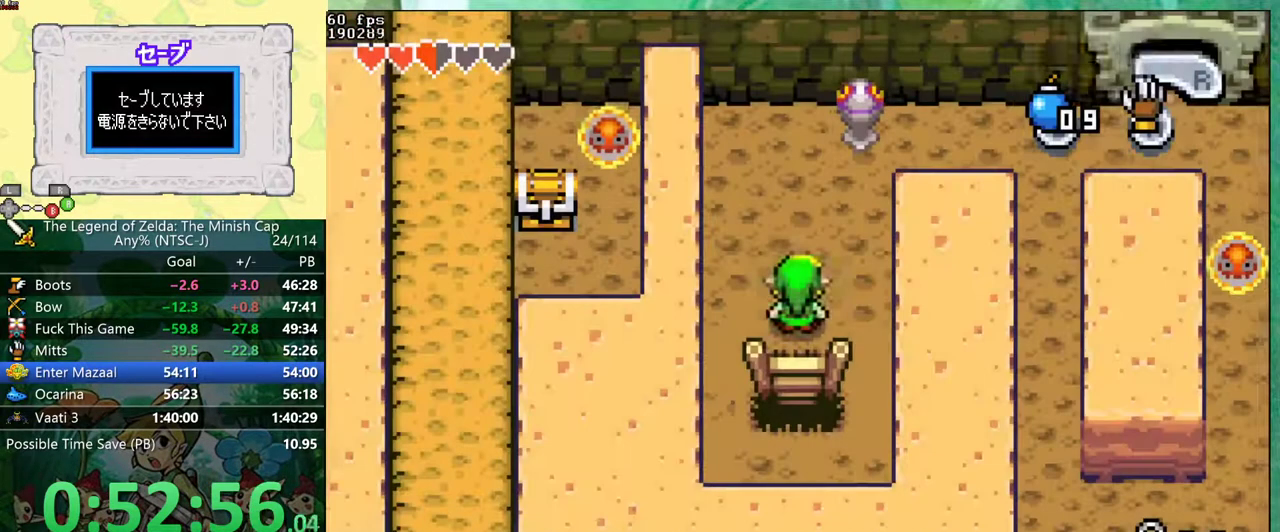
{"buttons": ["DPAD_LEFT"], "events": []}
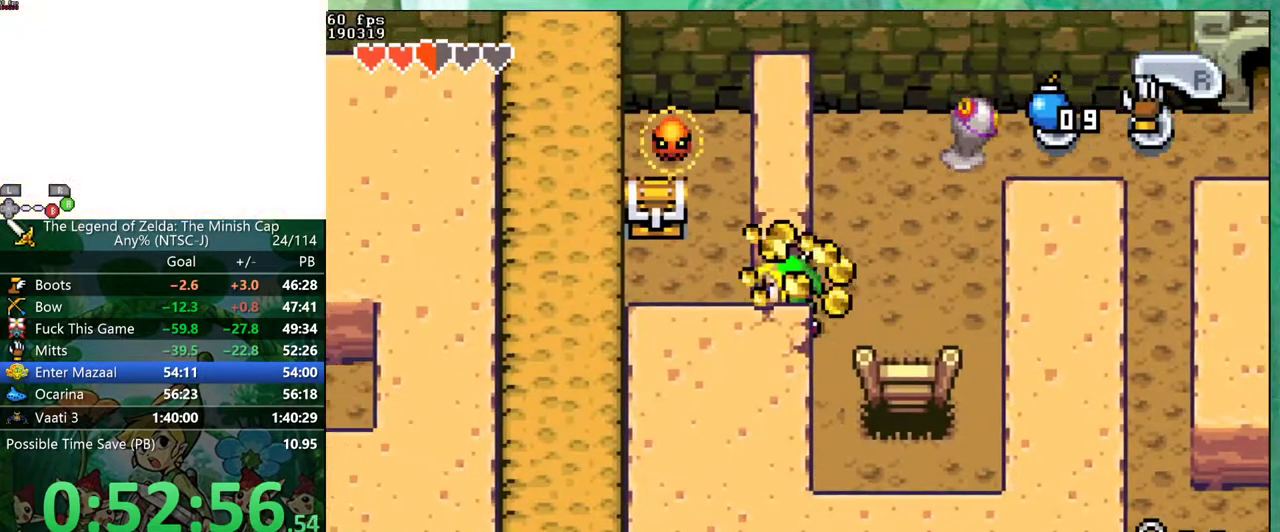
{"buttons": ["DPAD_UP", "DPAD_LEFT"], "events": [[467, "DPAD_UP", "down"]]}
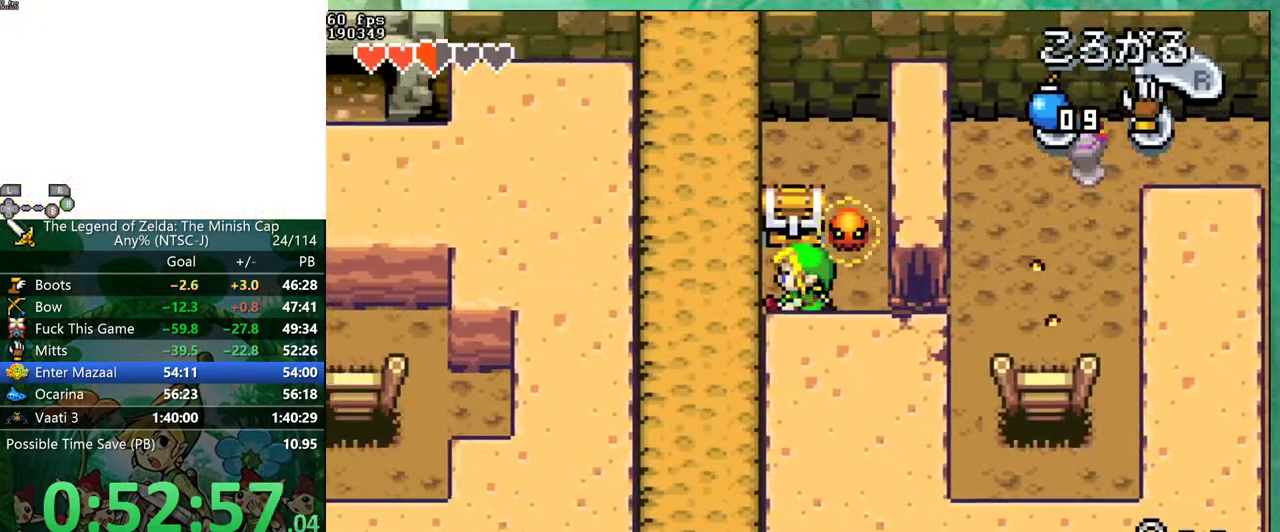
{"buttons": ["B", "DPAD_RIGHT"], "events": [[33, "DPAD_LEFT", "up"], [217, "DPAD_UP", "up"], [250, "R1", "down"], [333, "DPAD_UP", "down"], [367, "R1", "up"], [417, "B", "down"], [417, "DPAD_UP", "up"], [433, "DPAD_RIGHT", "down"]]}
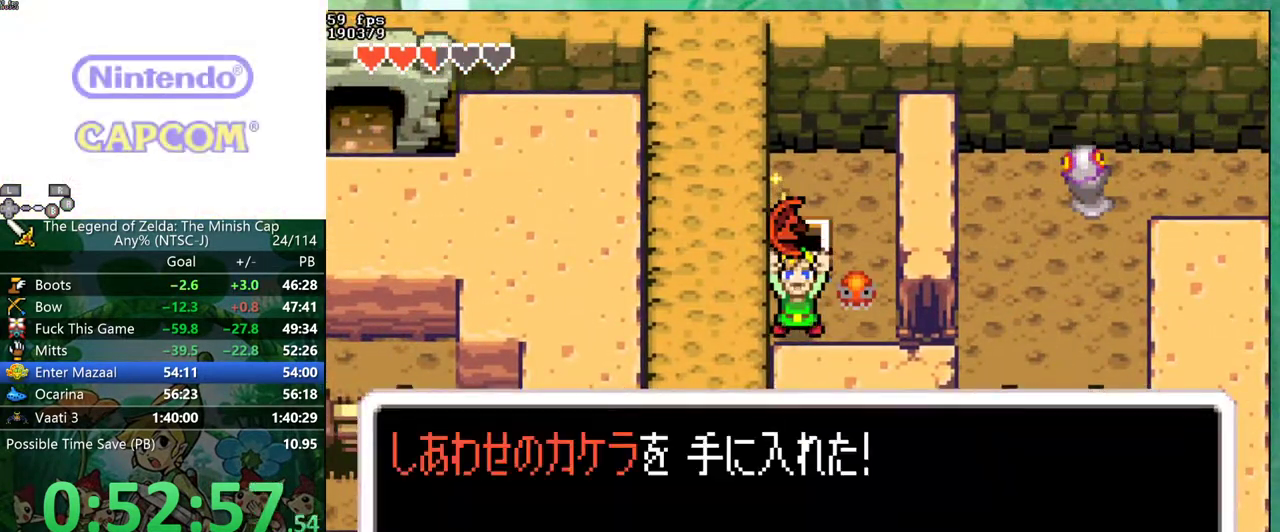
{"buttons": ["B", "DPAD_RIGHT"], "events": [[17, "DPAD_RIGHT", "up"], [50, "DPAD_UP", "down"], [117, "DPAD_UP", "up"], [200, "DPAD_UP", "down"], [300, "DPAD_UP", "up"], [317, "DPAD_RIGHT", "down"], [367, "DPAD_RIGHT", "up"], [367, "DPAD_UP", "down"], [400, "R1", "down"], [450, "R1", "up"], [500, "DPAD_RIGHT", "down"], [500, "DPAD_UP", "up"]]}
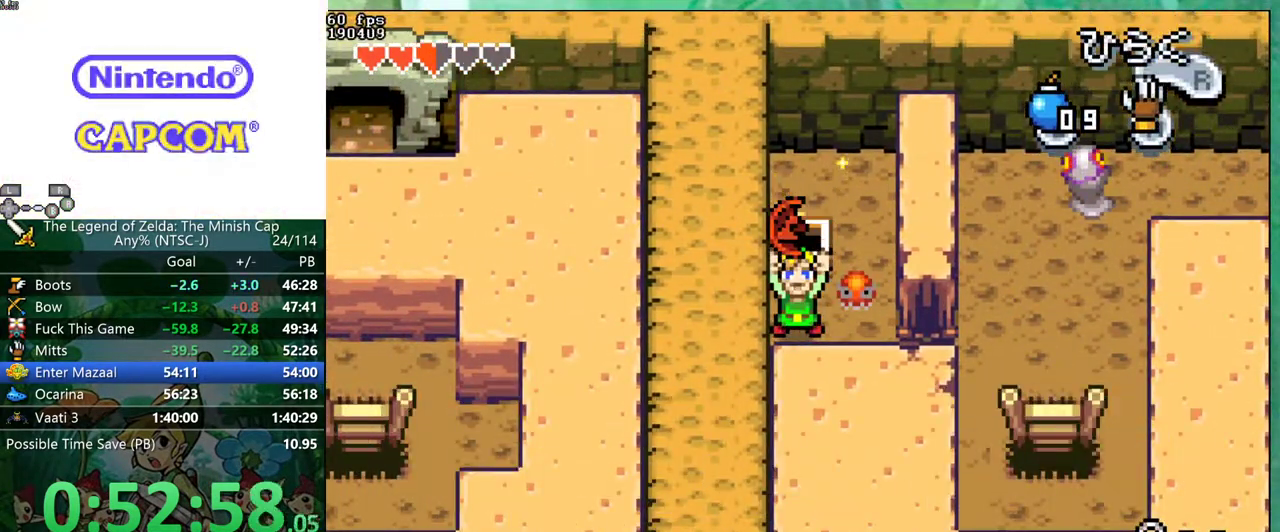
{"buttons": ["DPAD_DOWN", "DPAD_RIGHT"], "events": [[133, "DPAD_DOWN", "down"], [400, "B", "up"]]}
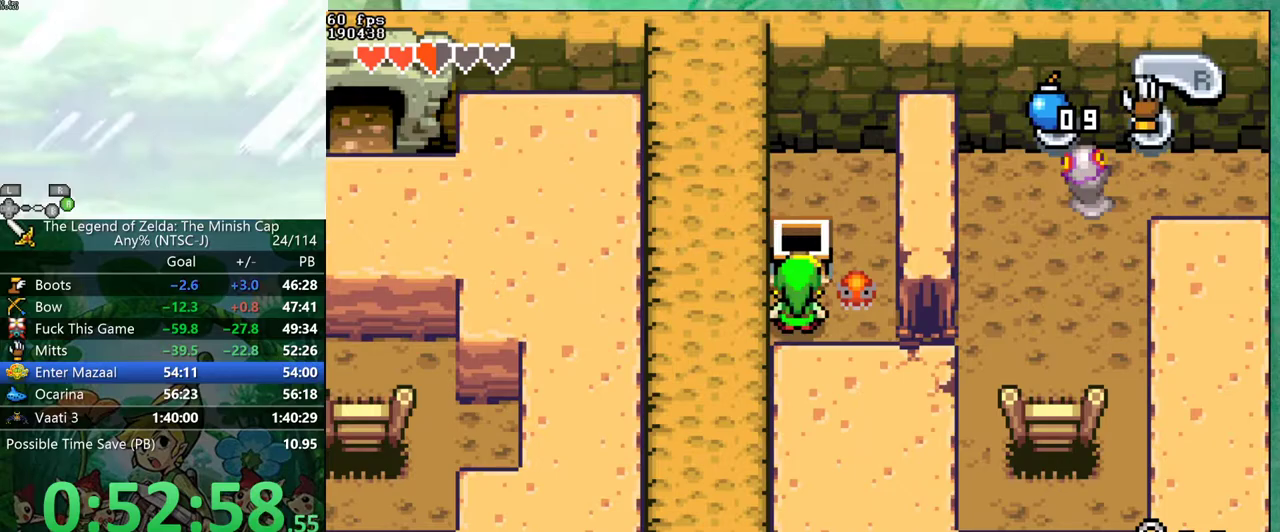
{"buttons": ["DPAD_DOWN", "DPAD_RIGHT"], "events": []}
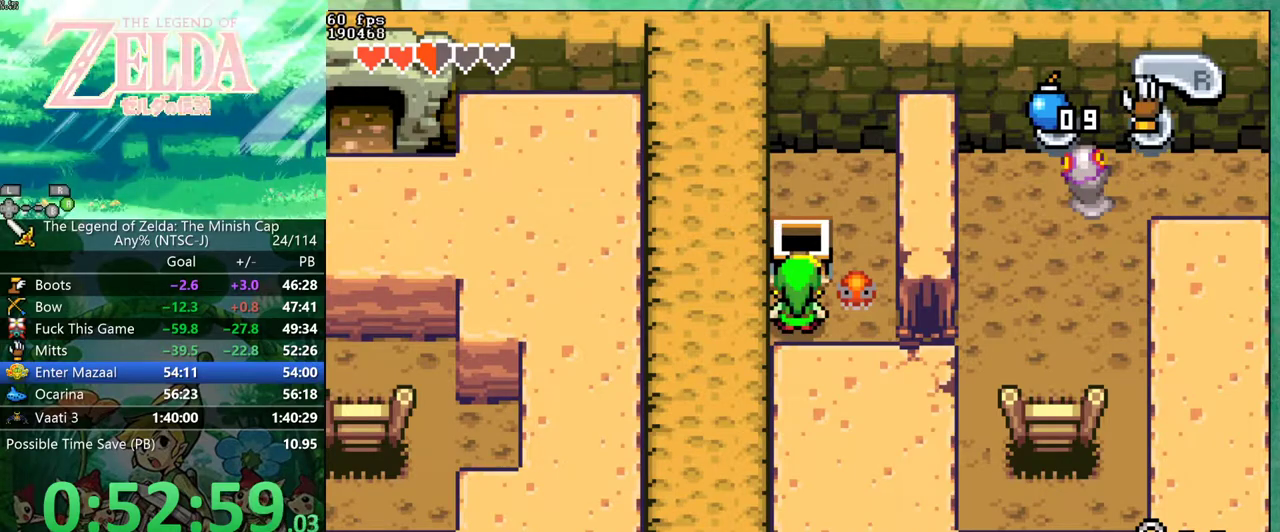
{"buttons": ["DPAD_DOWN", "DPAD_RIGHT"], "events": []}
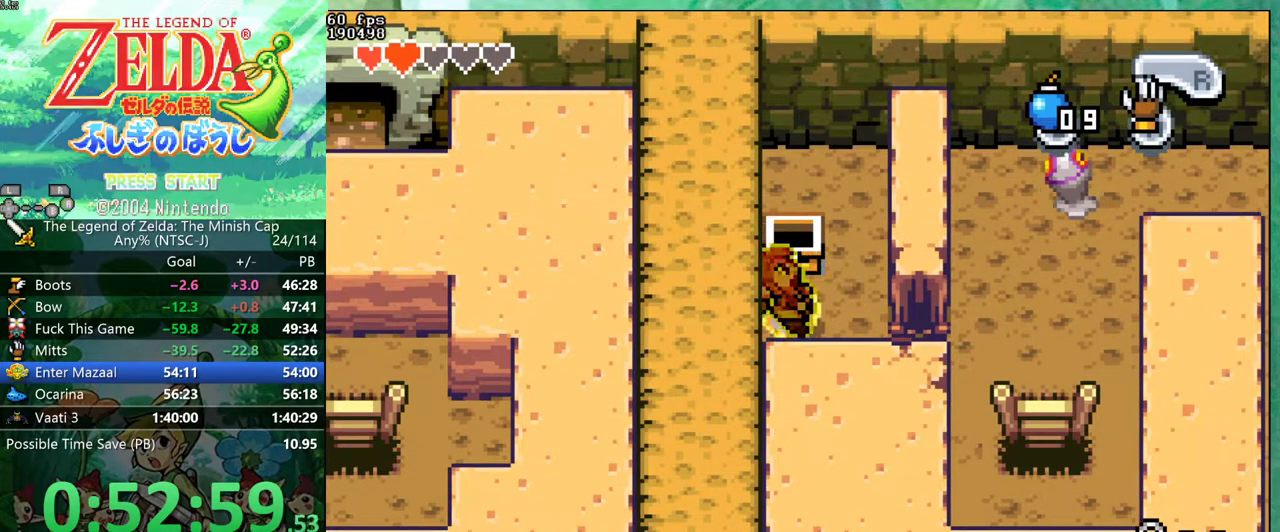
{"buttons": ["DPAD_DOWN", "DPAD_RIGHT"], "events": []}
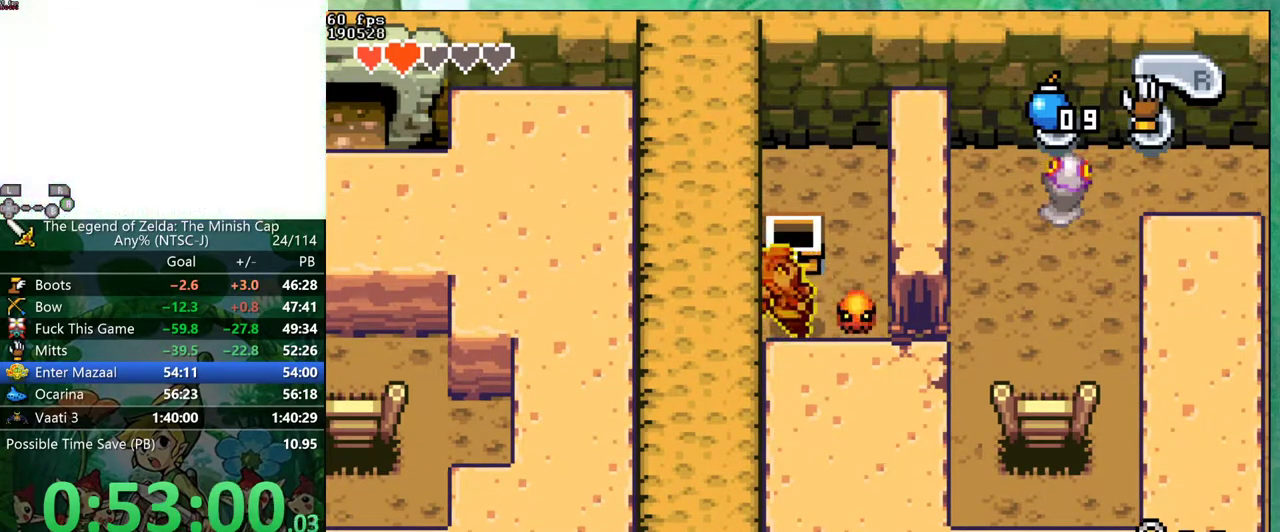
{"buttons": ["R1", "DPAD_RIGHT"], "events": [[433, "DPAD_DOWN", "up"], [483, "R1", "down"]]}
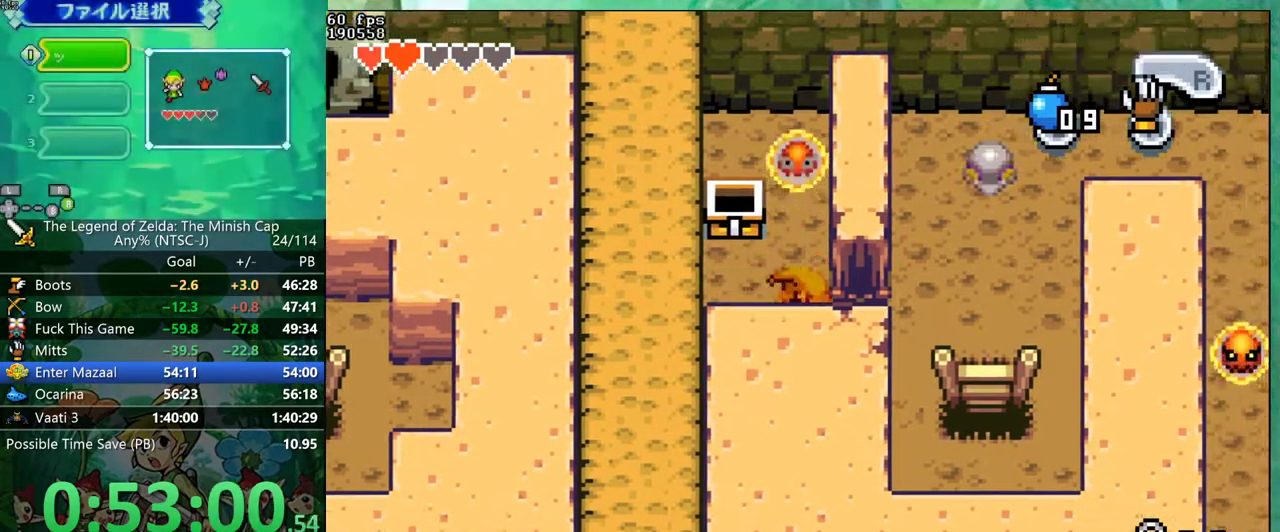
{"buttons": ["R1", "DPAD_UP"], "events": [[17, "R1", "up"], [417, "DPAD_UP", "down"], [433, "DPAD_RIGHT", "up"], [483, "R1", "down"]]}
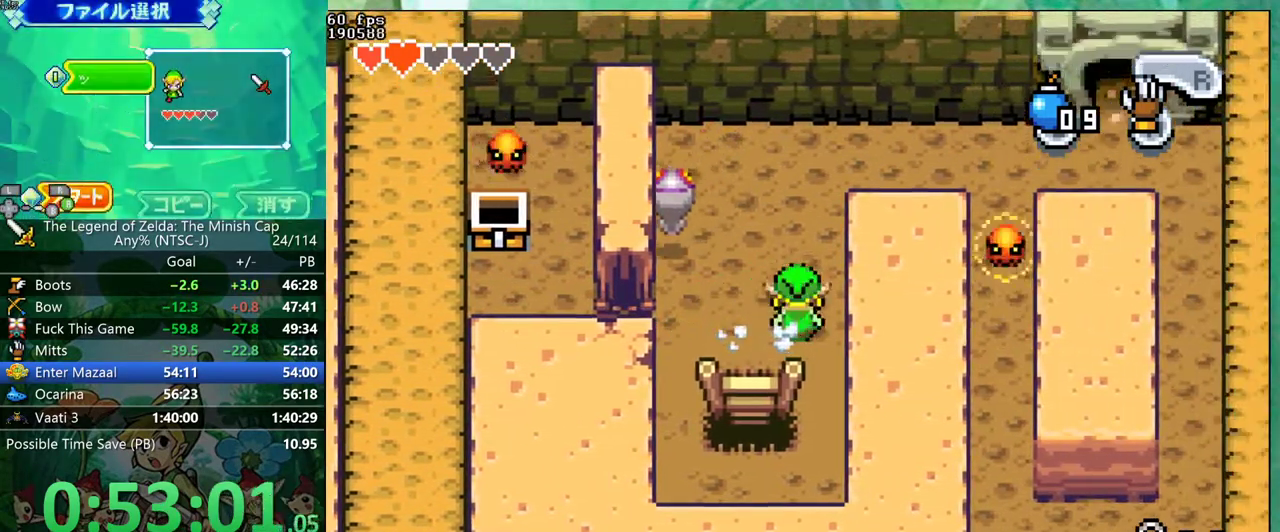
{"buttons": ["R1", "DPAD_RIGHT"], "events": [[67, "DPAD_RIGHT", "down"], [67, "R1", "up"], [83, "DPAD_UP", "up"], [500, "R1", "down"]]}
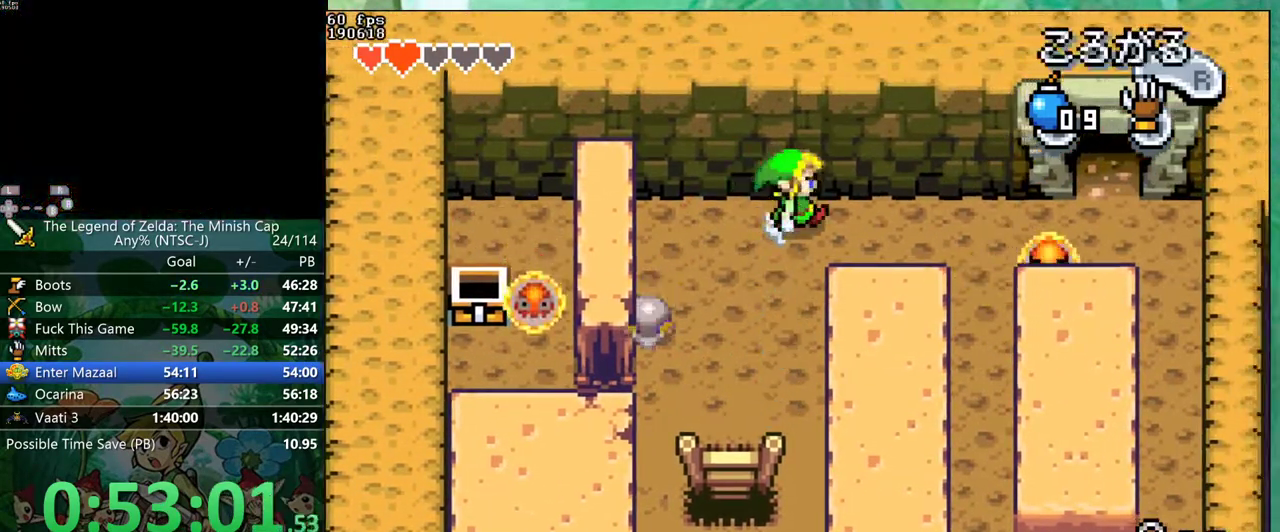
{"buttons": ["DPAD_RIGHT"], "events": [[67, "R1", "up"]]}
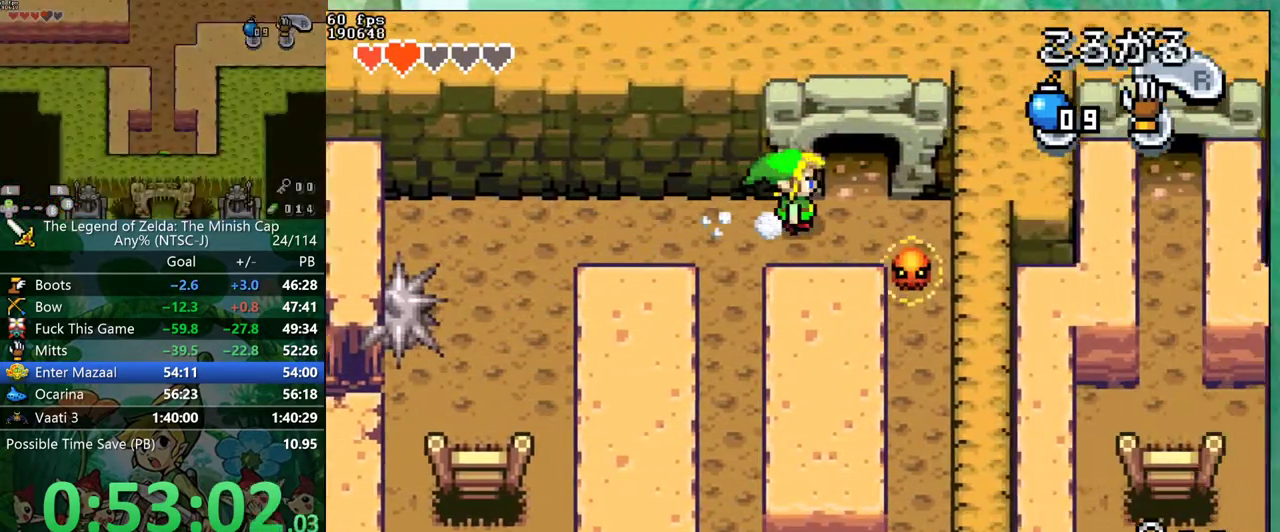
{"buttons": ["DPAD_UP"], "events": [[117, "DPAD_UP", "down"], [150, "DPAD_RIGHT", "up"]]}